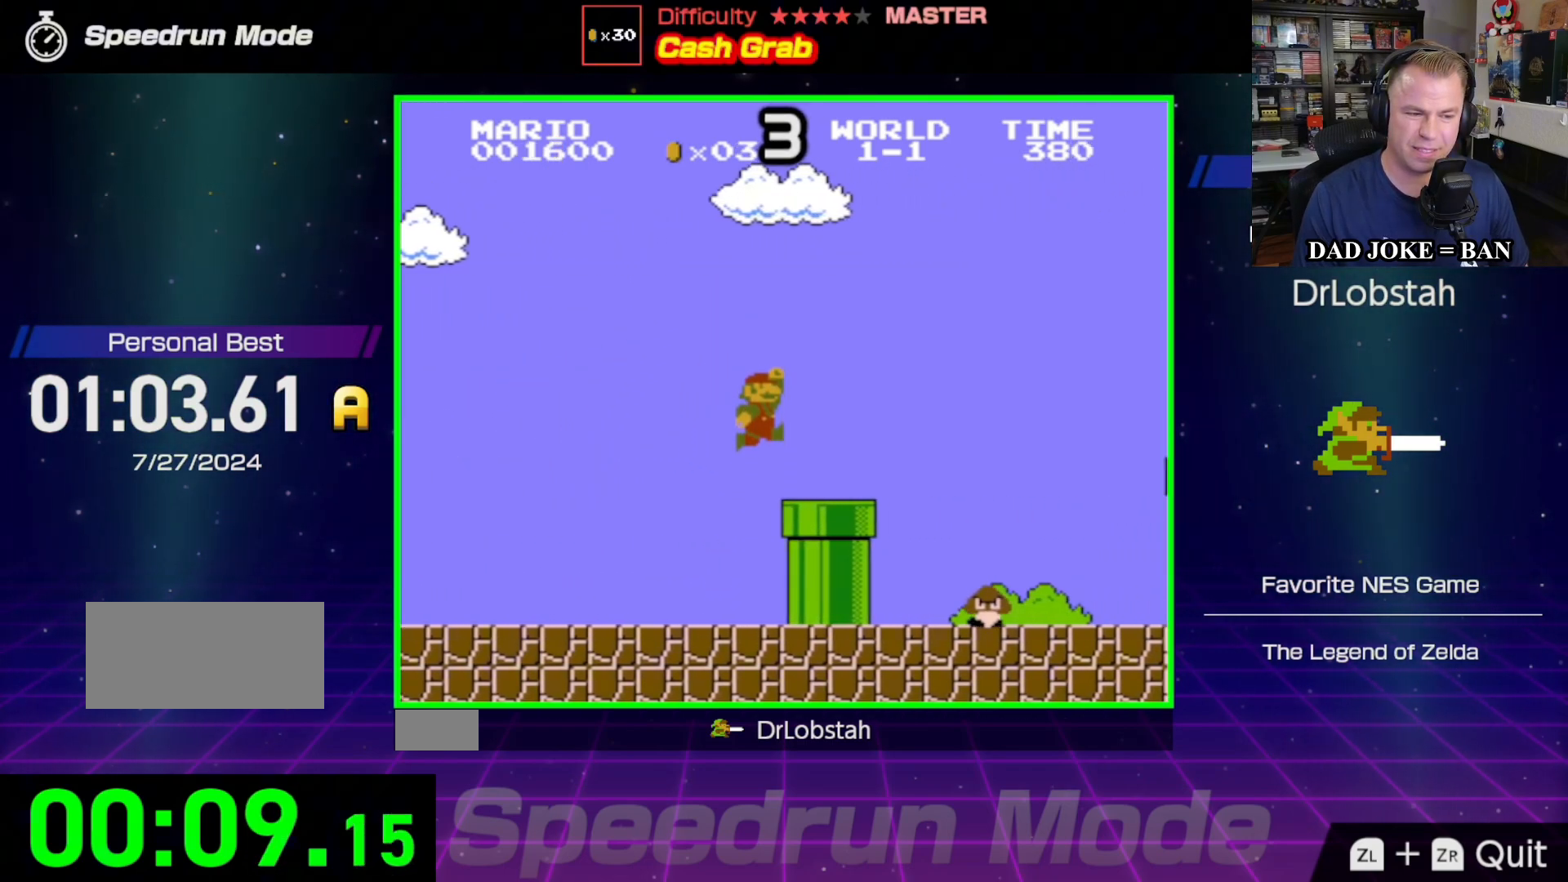
Gameplay with a controller (Nintendo layout); each line is a JSON object with the inputs held at the frame after it. "events" lists button and stick changes between this image and that frame as [ms after this image, input, new state], when the widget could be followed in between. Not read: L3 R3.
{"buttons": ["A", "B", "DPAD_RIGHT"], "events": [[217, "A", "down"]]}
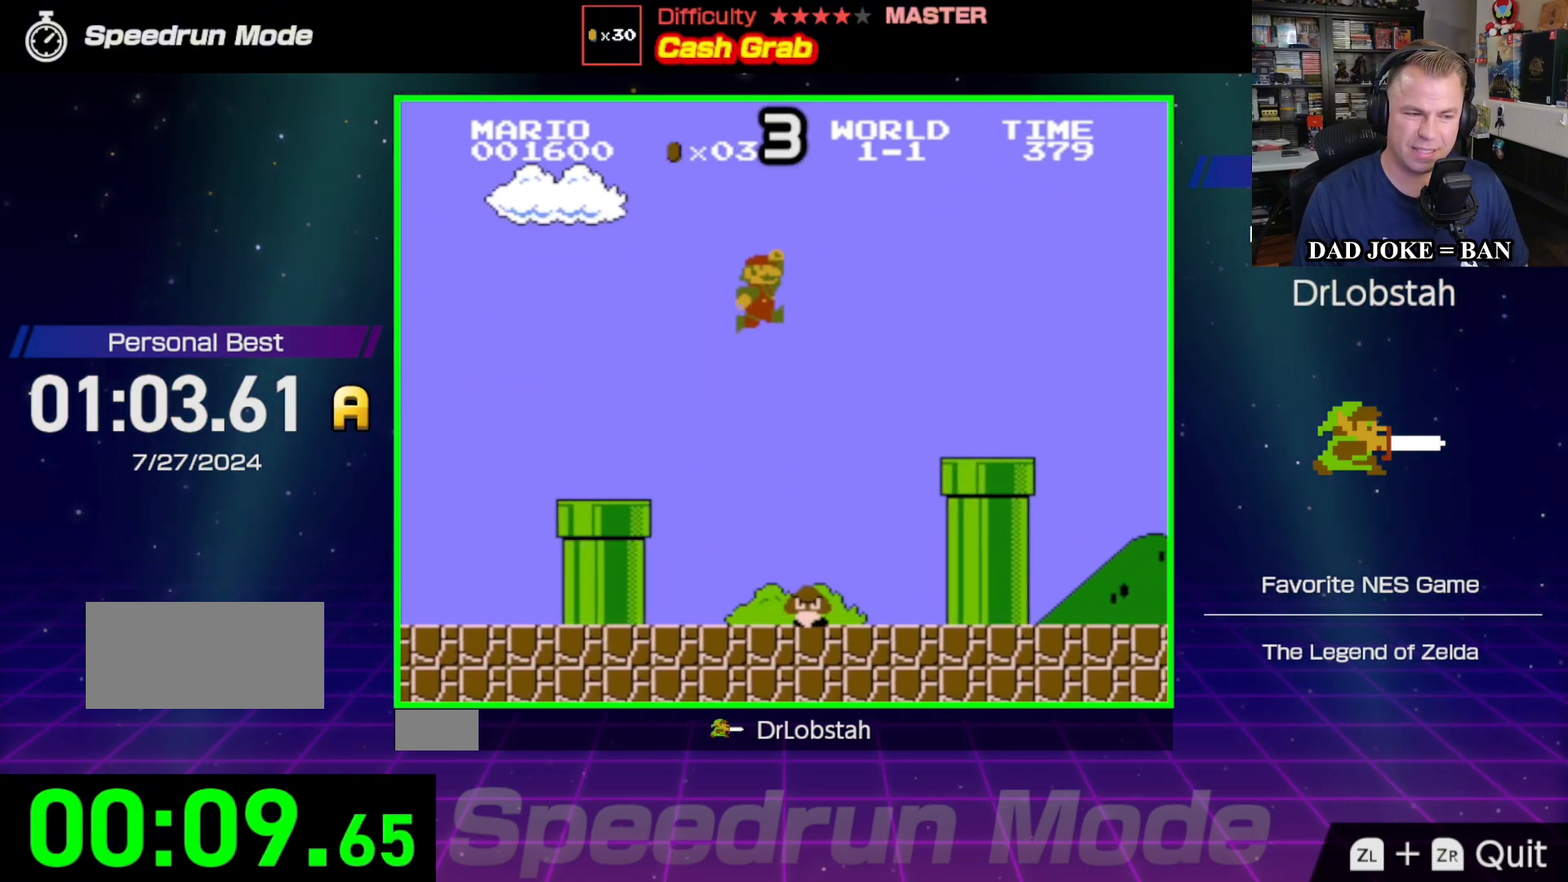
{"buttons": ["B", "DPAD_RIGHT"], "events": [[183, "A", "up"]]}
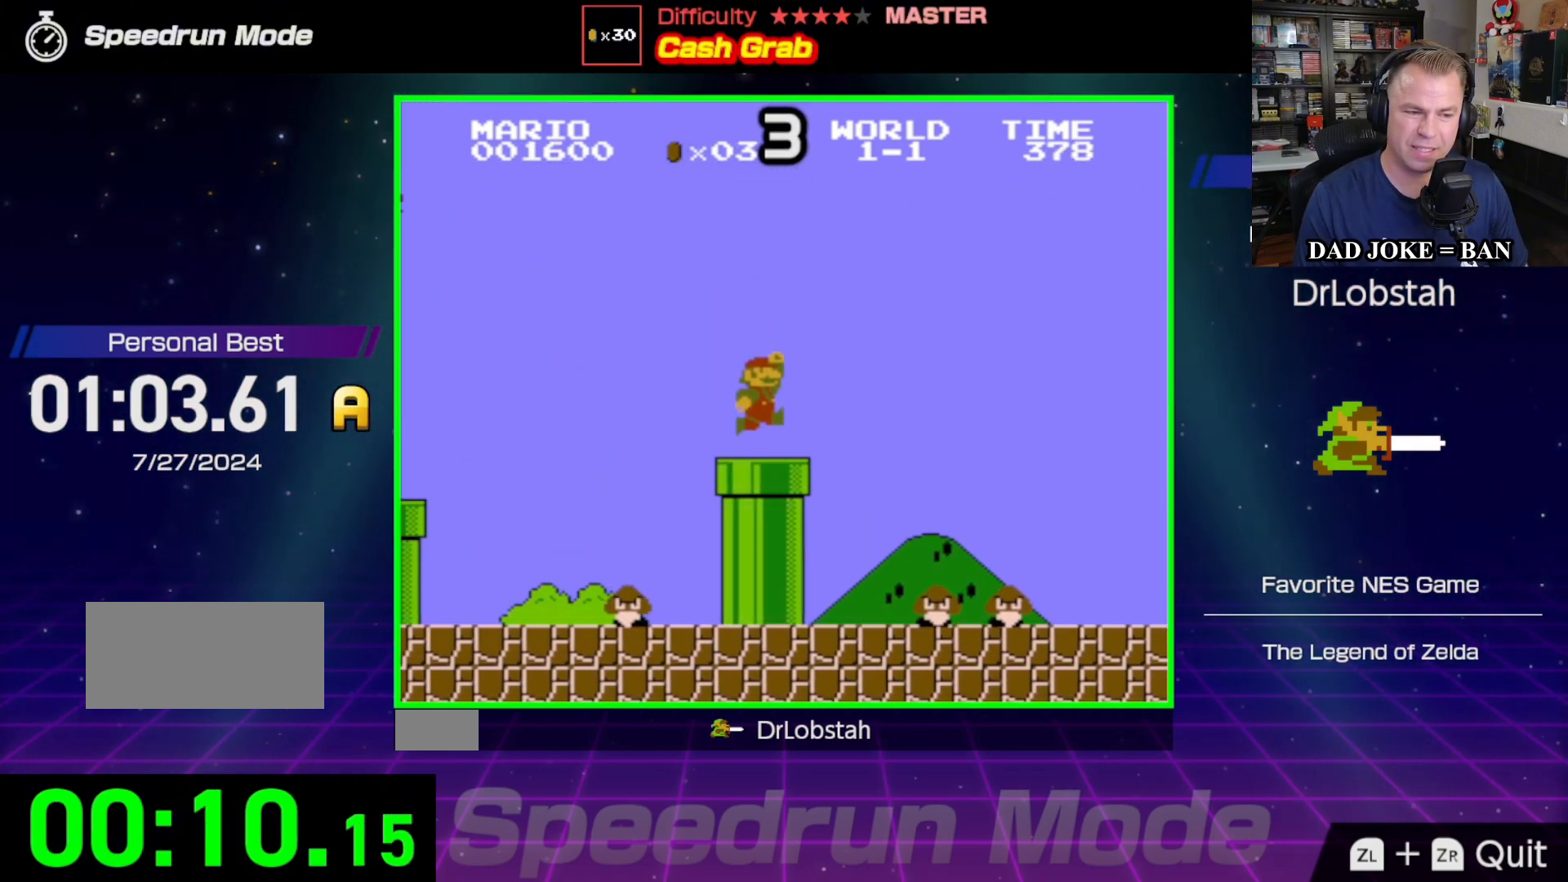
{"buttons": ["A", "B", "DPAD_RIGHT"], "events": [[100, "A", "down"], [183, "DPAD_DOWN", "down"], [300, "DPAD_DOWN", "up"]]}
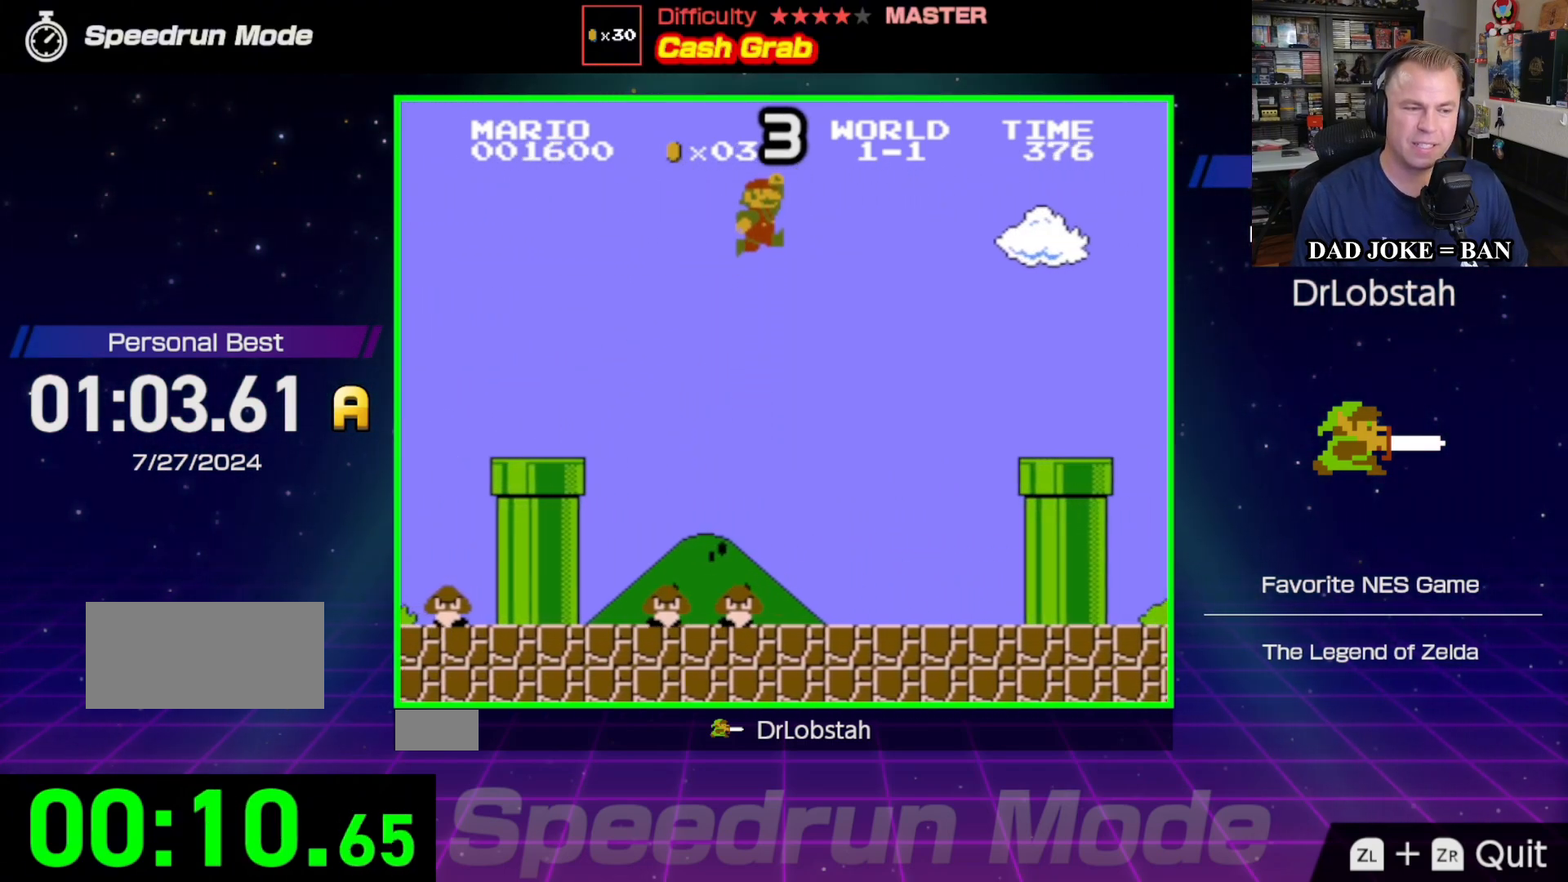
{"buttons": ["A", "B", "DPAD_RIGHT"], "events": []}
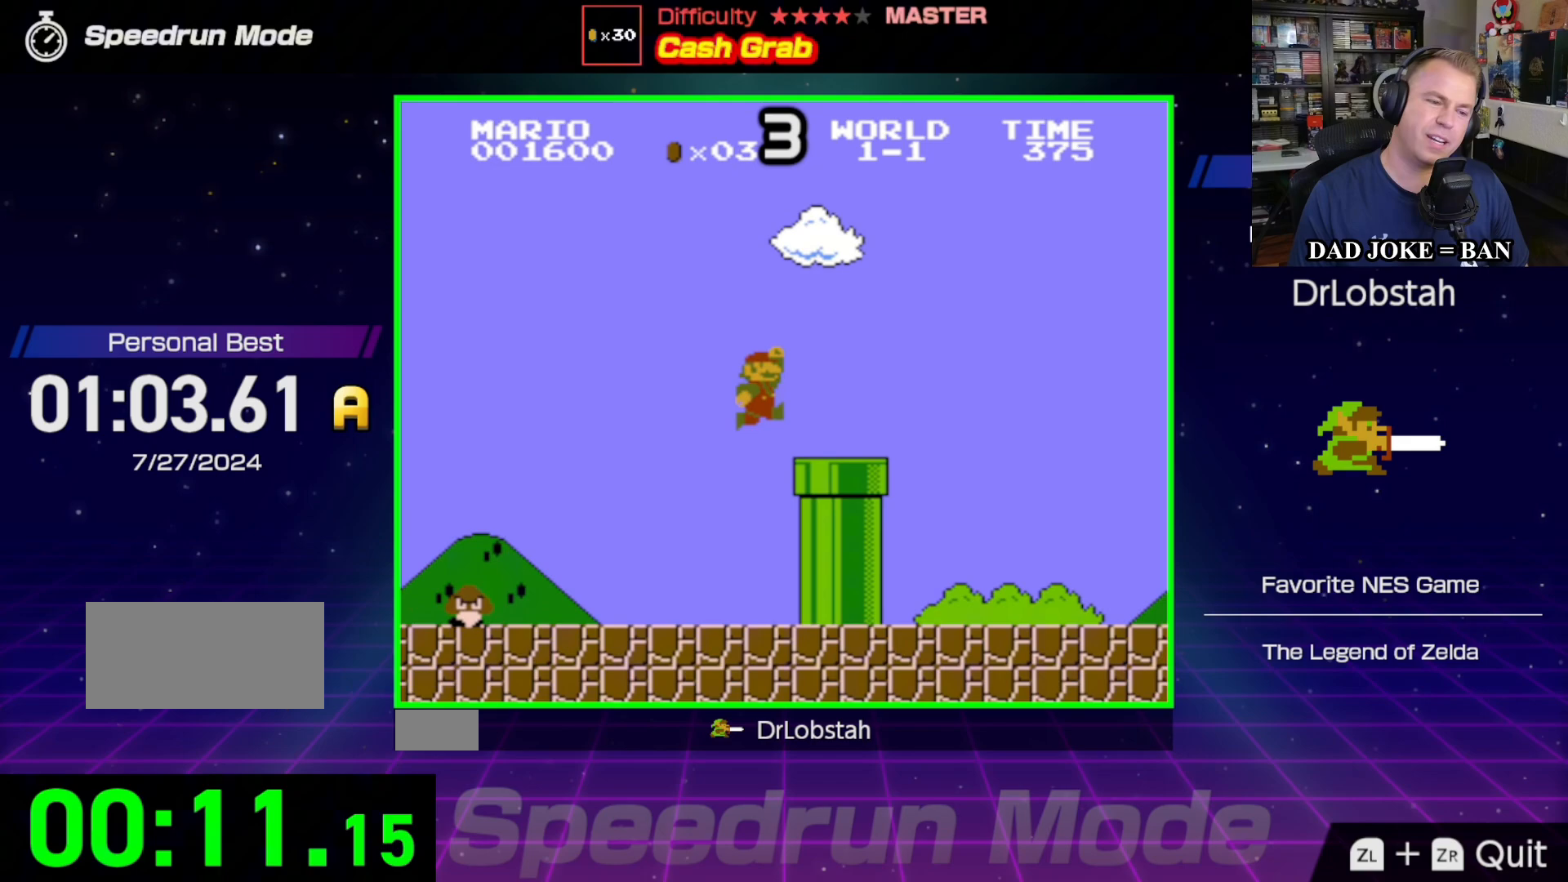
{"buttons": ["DPAD_DOWN"], "events": [[83, "DPAD_RIGHT", "up"], [150, "A", "up"], [150, "B", "up"], [167, "DPAD_DOWN", "down"]]}
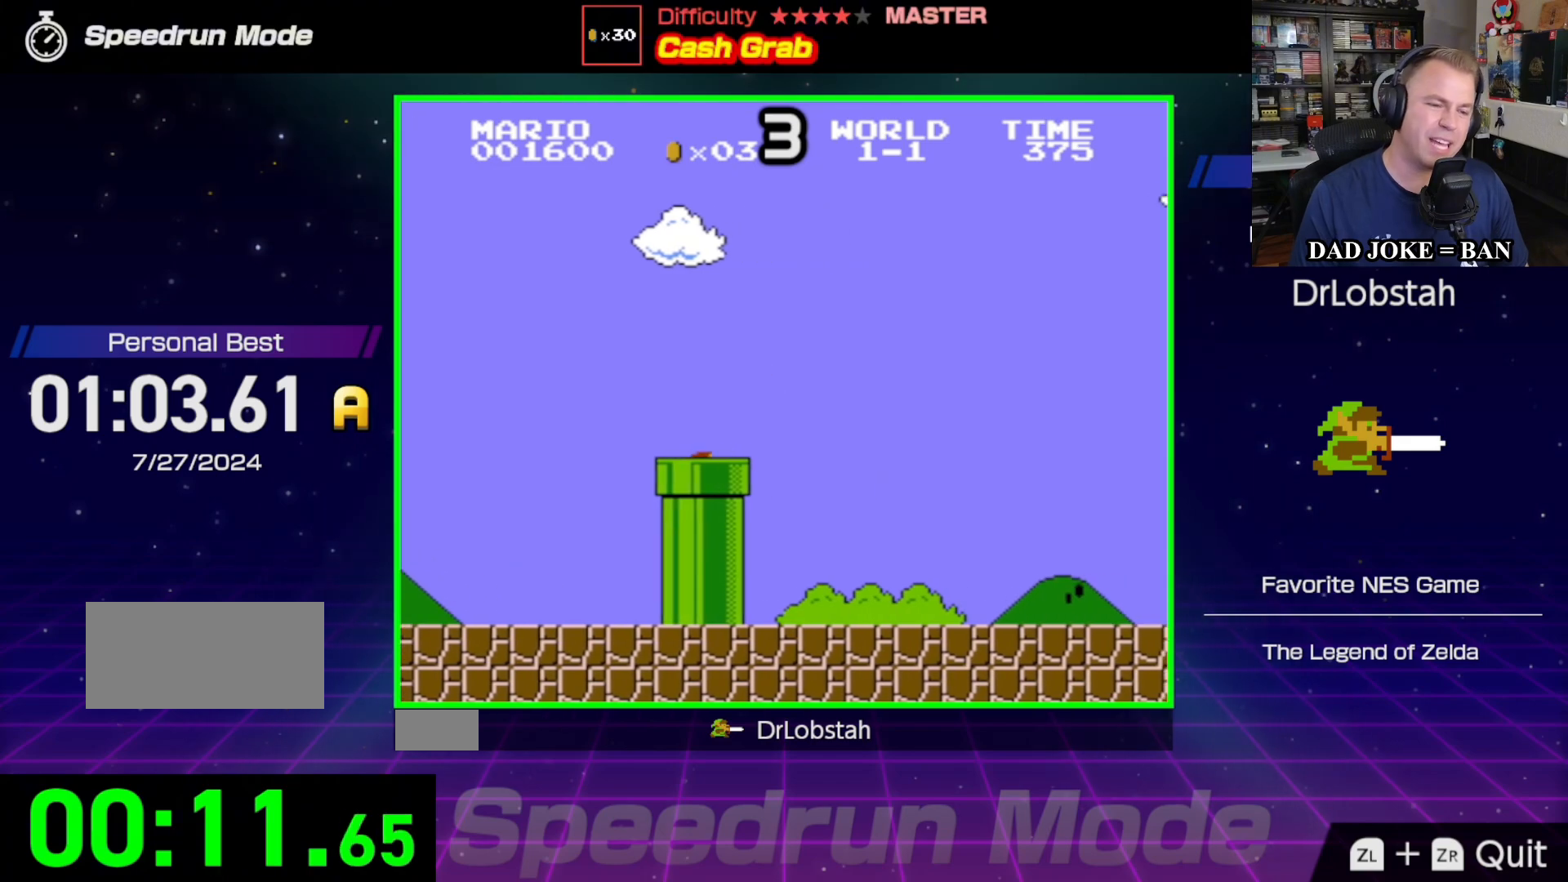
{"buttons": [], "events": [[500, "DPAD_DOWN", "up"]]}
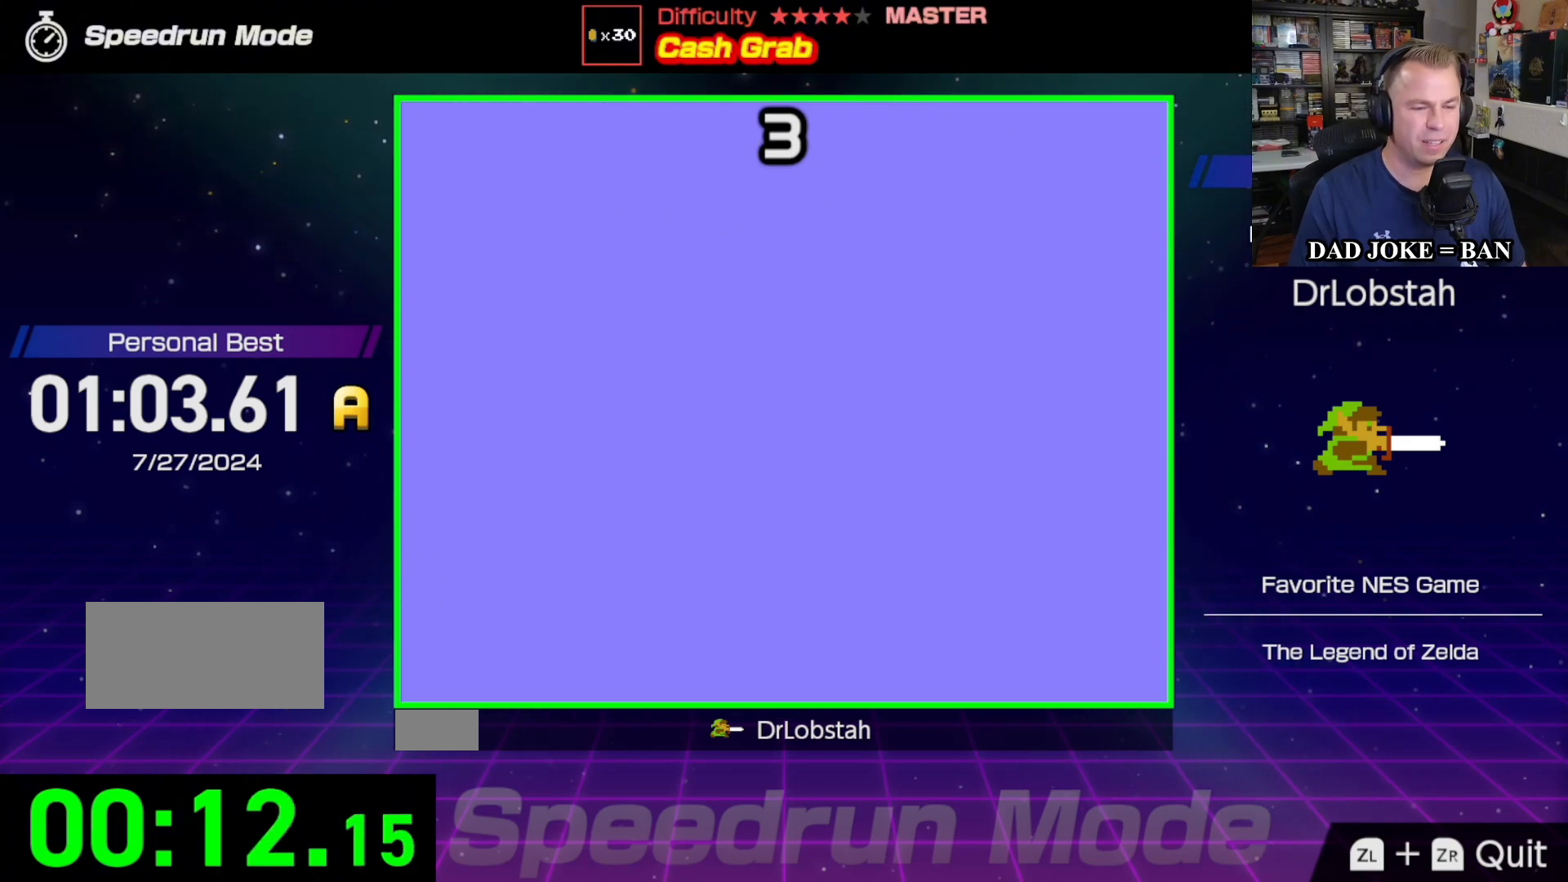
{"buttons": ["B", "DPAD_RIGHT"], "events": [[117, "DPAD_RIGHT", "down"], [200, "B", "down"]]}
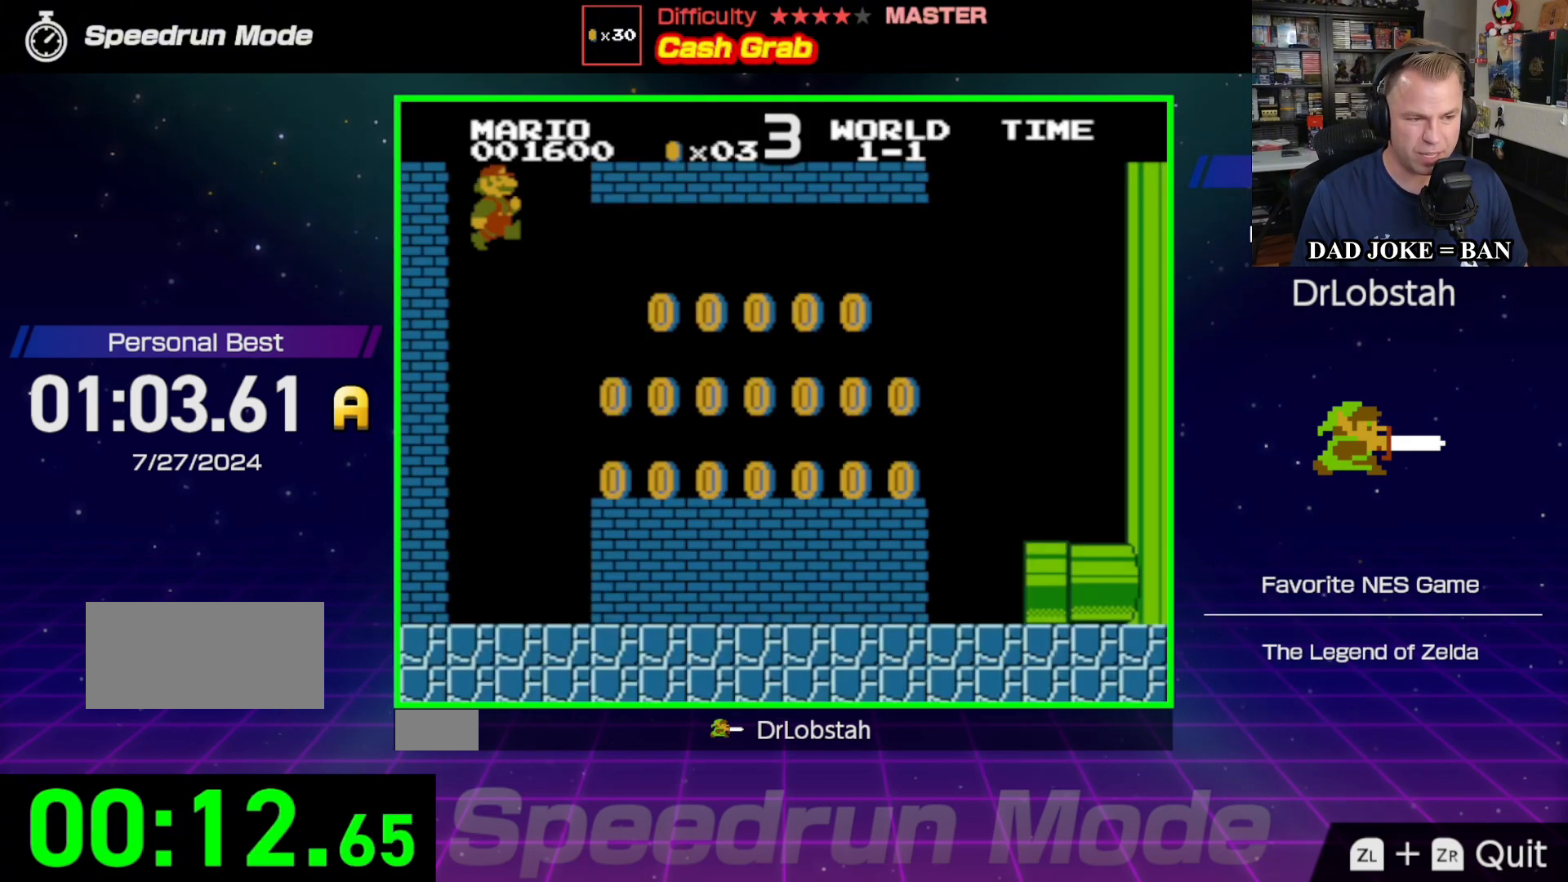
{"buttons": ["B", "DPAD_RIGHT"], "events": []}
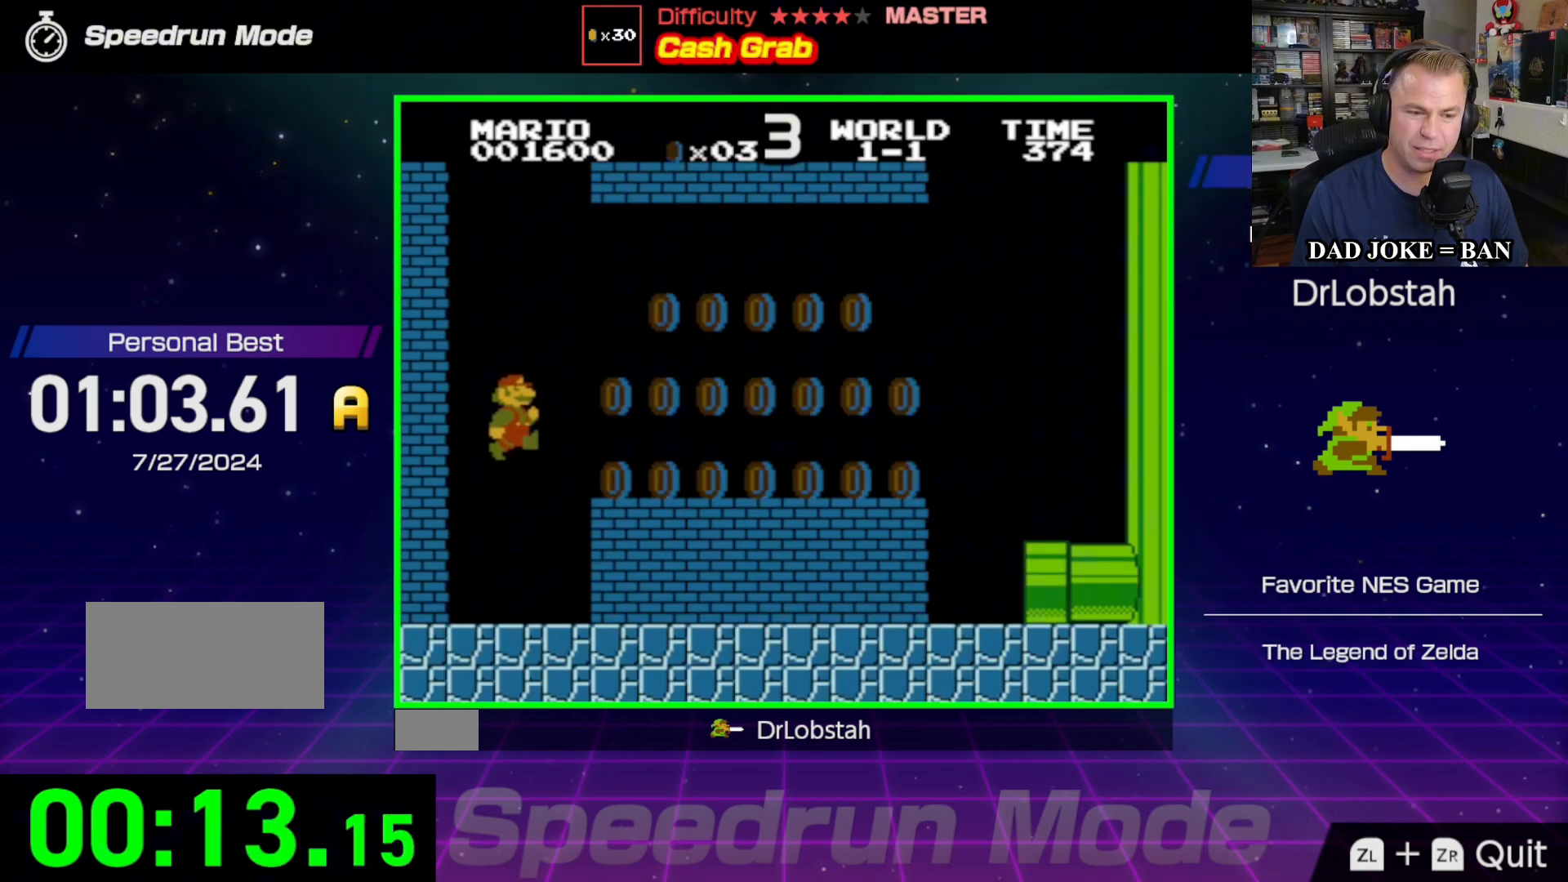
{"buttons": ["A", "B", "DPAD_RIGHT"], "events": [[350, "A", "down"]]}
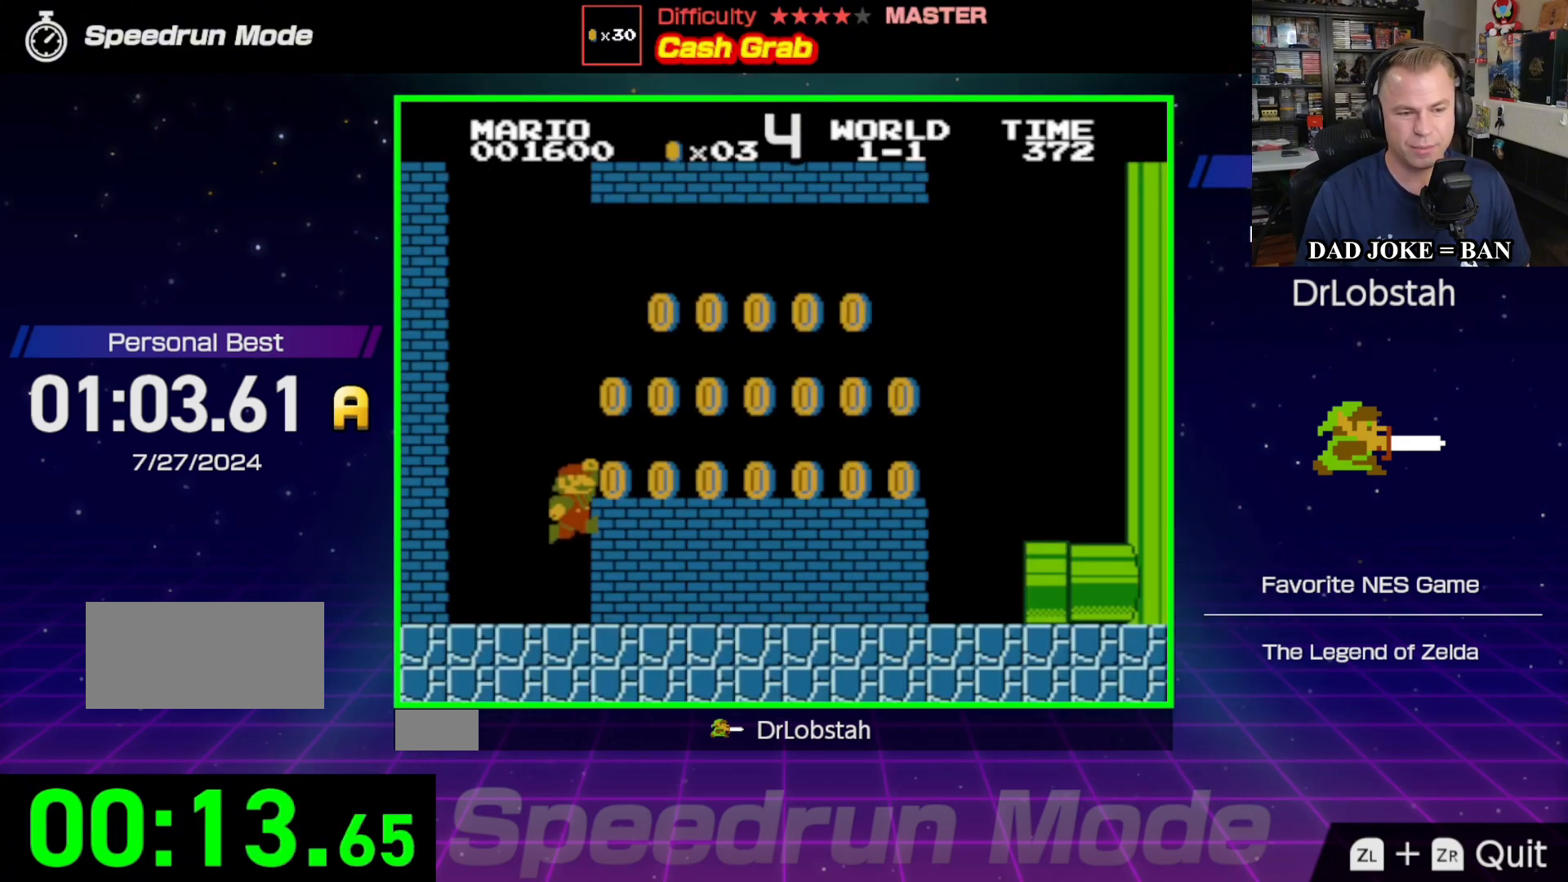
{"buttons": ["A", "B", "DPAD_RIGHT"], "events": [[217, "A", "up"], [417, "DPAD_RIGHT", "up"], [450, "A", "down"], [467, "DPAD_RIGHT", "down"]]}
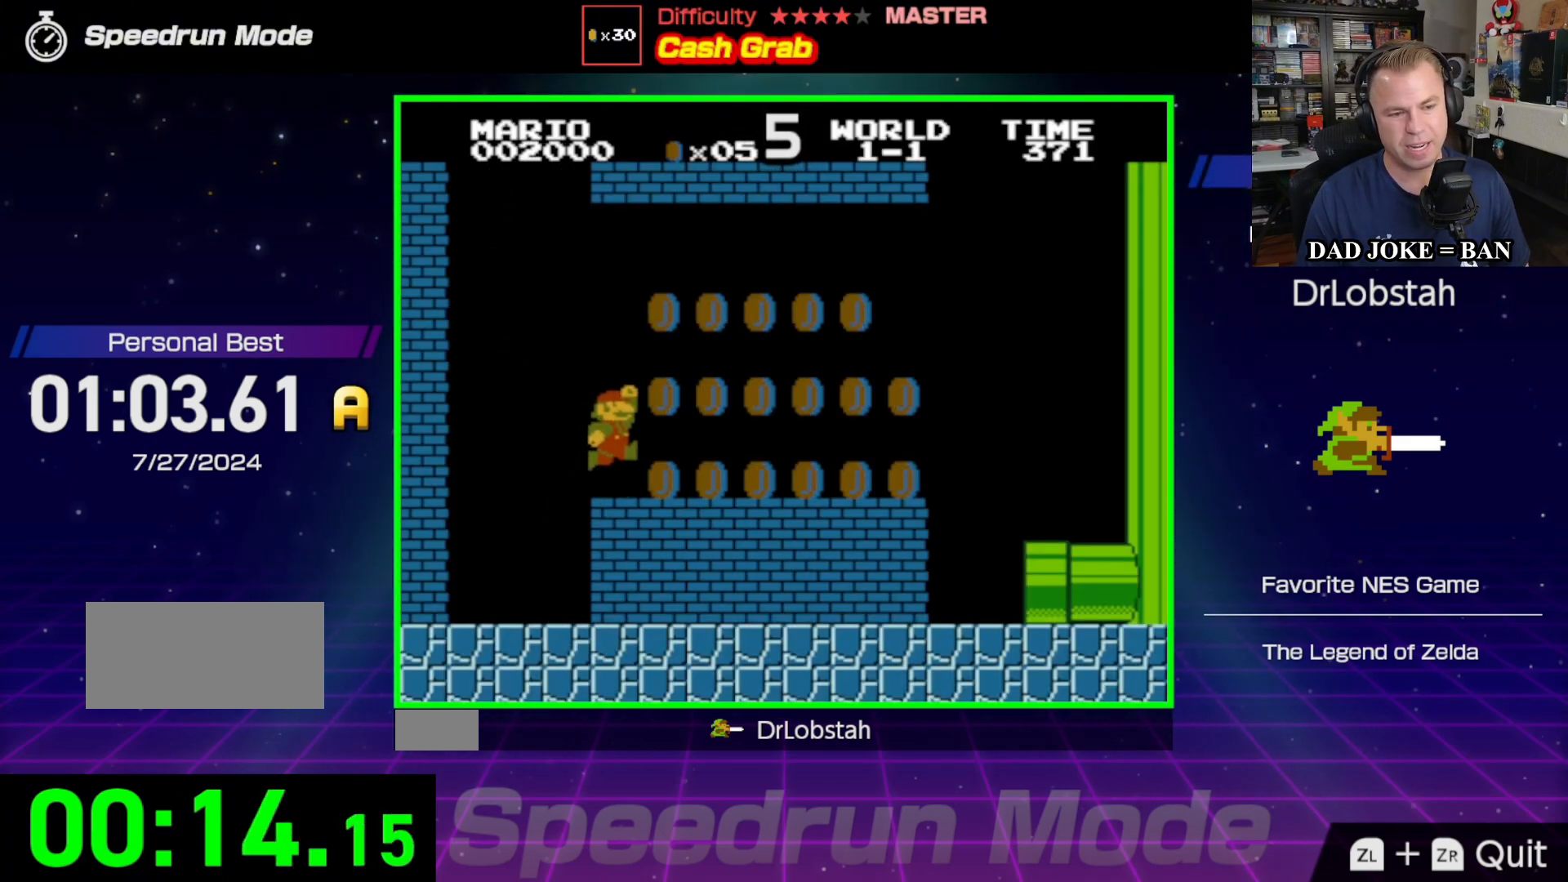
{"buttons": ["B", "DPAD_RIGHT"], "events": [[17, "DPAD_RIGHT", "up"], [217, "A", "up"], [217, "DPAD_LEFT", "down"], [400, "DPAD_UP", "down"], [433, "DPAD_LEFT", "up"], [433, "DPAD_RIGHT", "down"], [433, "DPAD_UP", "up"]]}
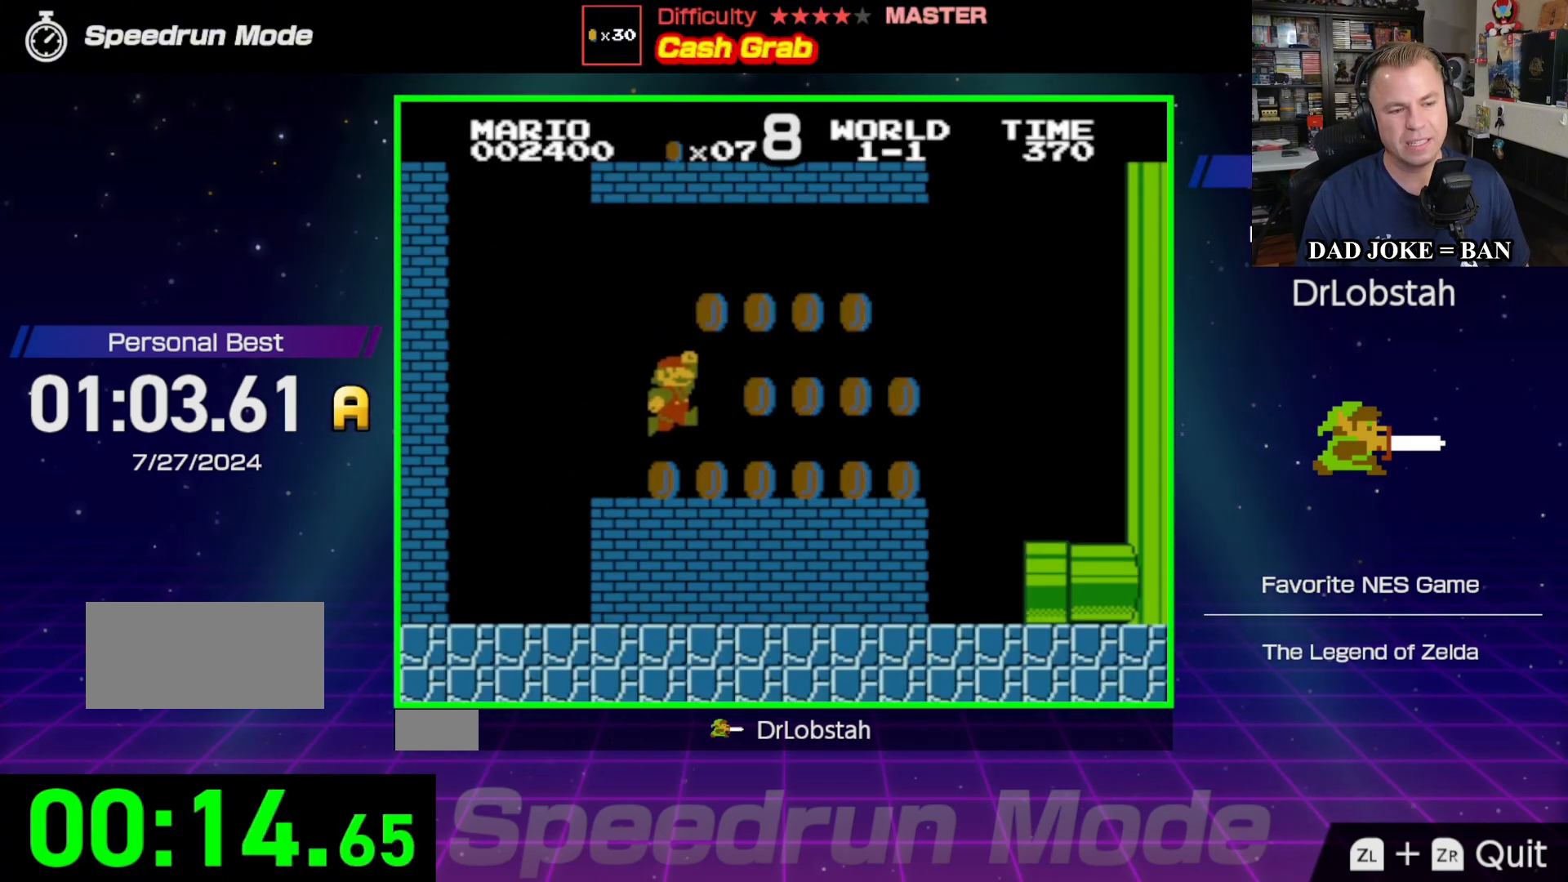
{"buttons": ["A", "B", "DPAD_RIGHT"], "events": [[200, "DPAD_RIGHT", "up"], [217, "A", "down"], [233, "DPAD_LEFT", "down"], [400, "DPAD_LEFT", "up"], [500, "DPAD_RIGHT", "down"]]}
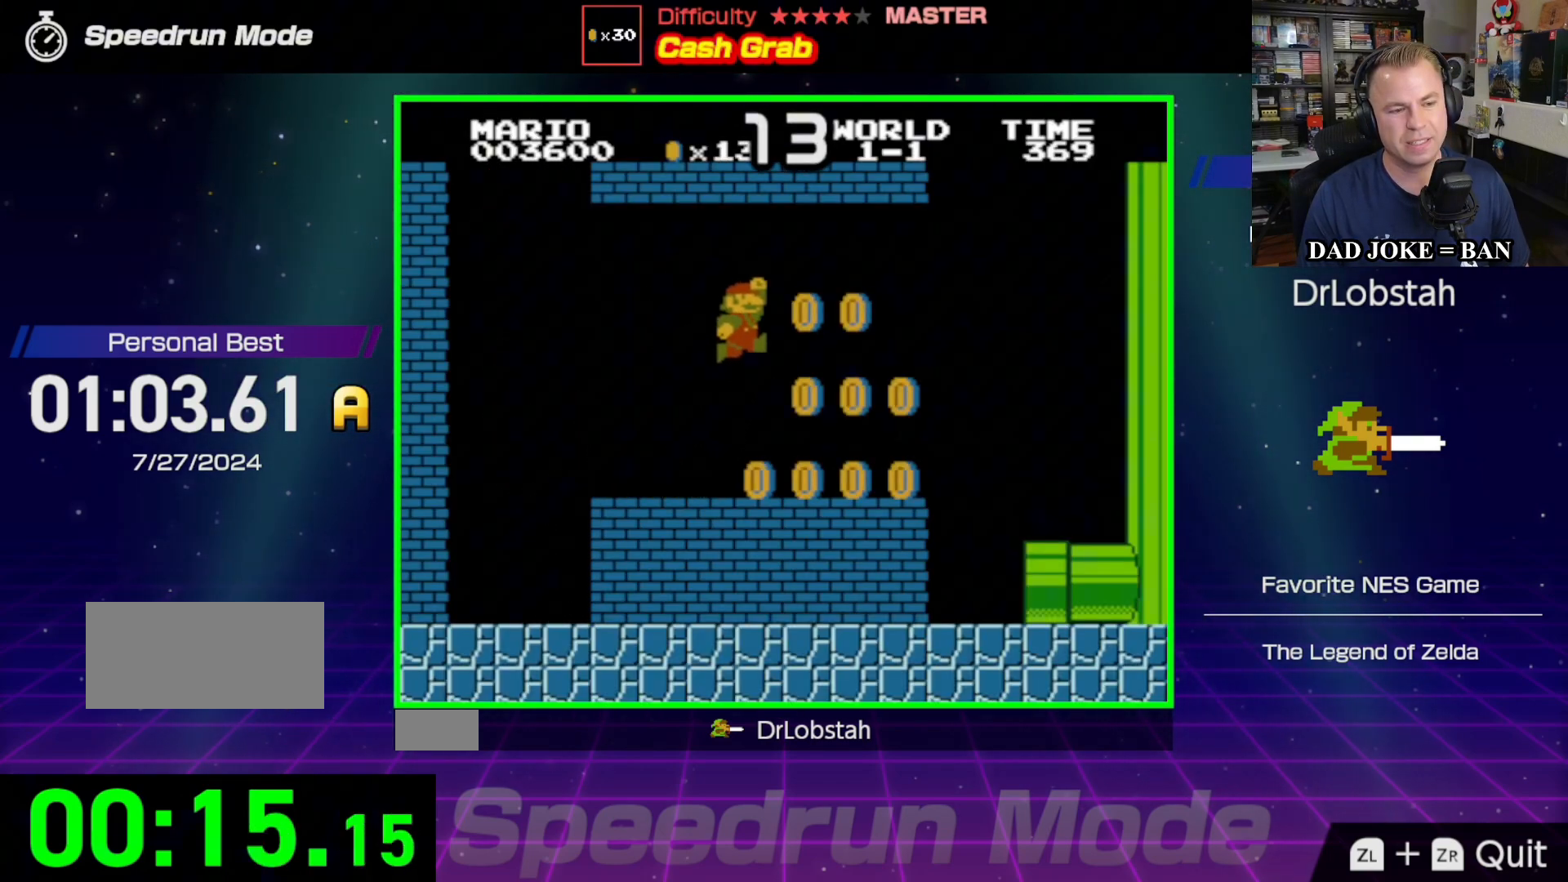
{"buttons": ["B", "DPAD_RIGHT"], "events": [[50, "A", "up"], [133, "DPAD_LEFT", "down"], [133, "DPAD_RIGHT", "up"], [367, "DPAD_UP", "down"], [483, "DPAD_LEFT", "up"], [500, "DPAD_RIGHT", "down"], [500, "DPAD_UP", "up"]]}
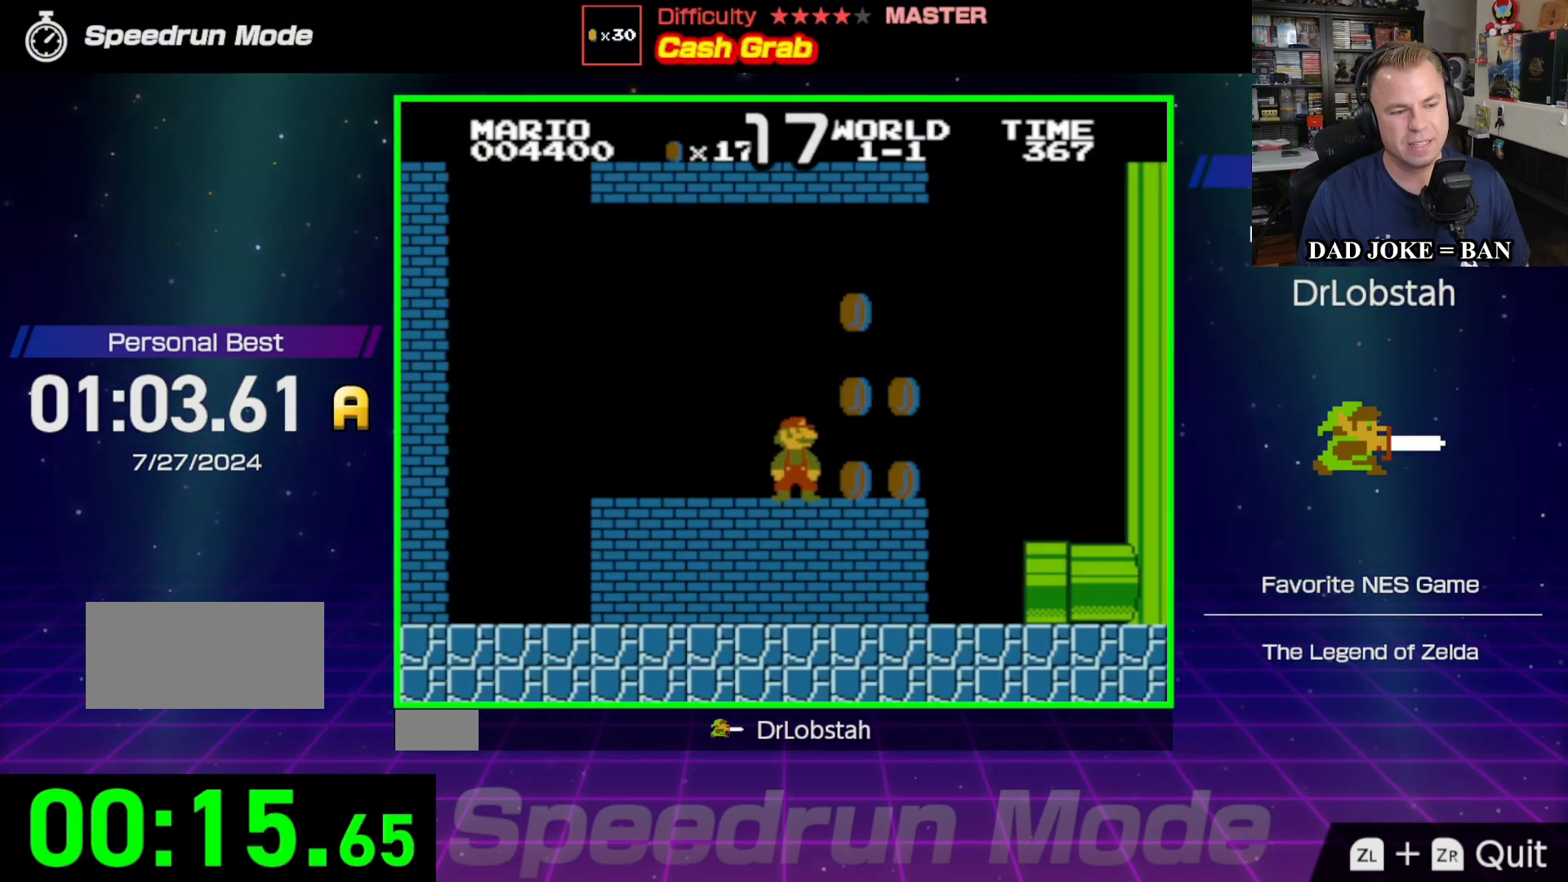
{"buttons": ["B"], "events": [[83, "A", "down"], [333, "A", "up"], [383, "DPAD_RIGHT", "up"]]}
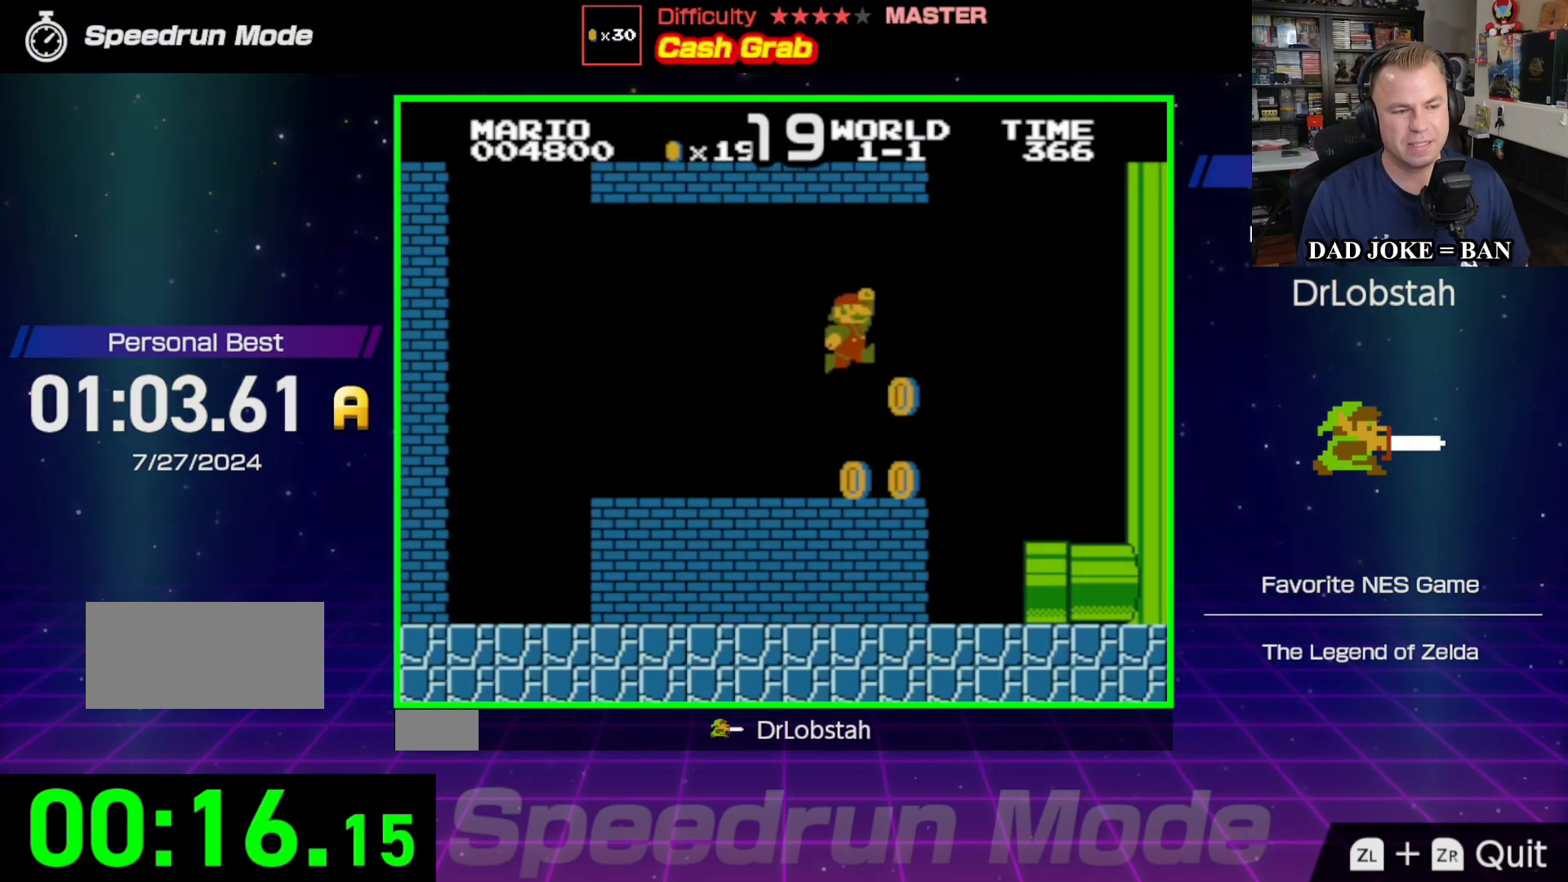
{"buttons": ["B", "DPAD_LEFT"], "events": [[133, "DPAD_RIGHT", "down"], [350, "DPAD_RIGHT", "up"], [433, "DPAD_LEFT", "down"]]}
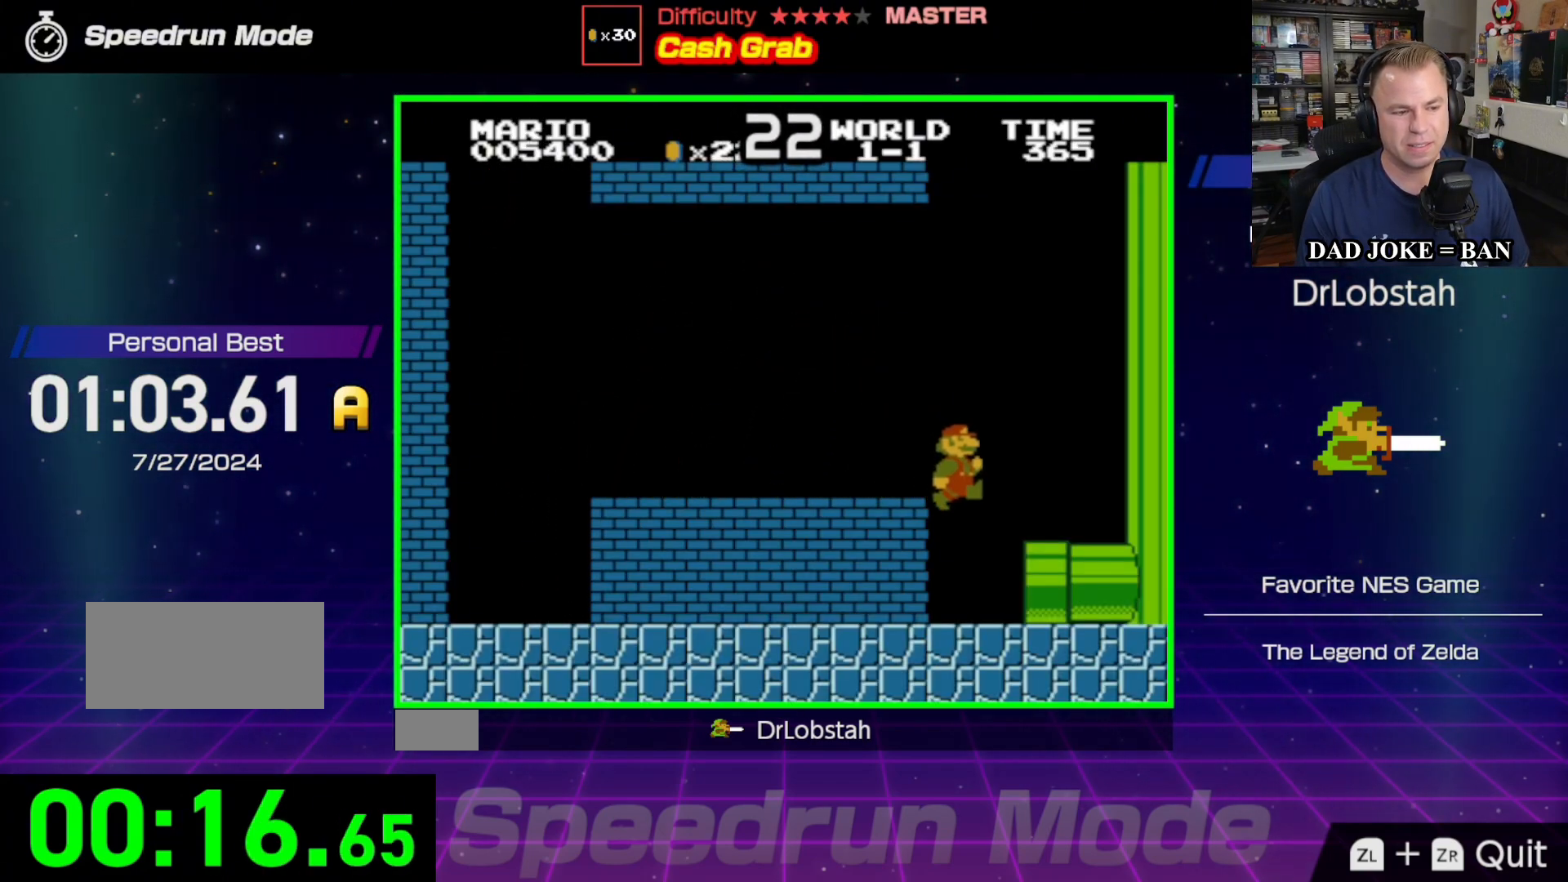
{"buttons": ["B", "DPAD_RIGHT"], "events": [[150, "DPAD_LEFT", "up"], [167, "DPAD_RIGHT", "down"]]}
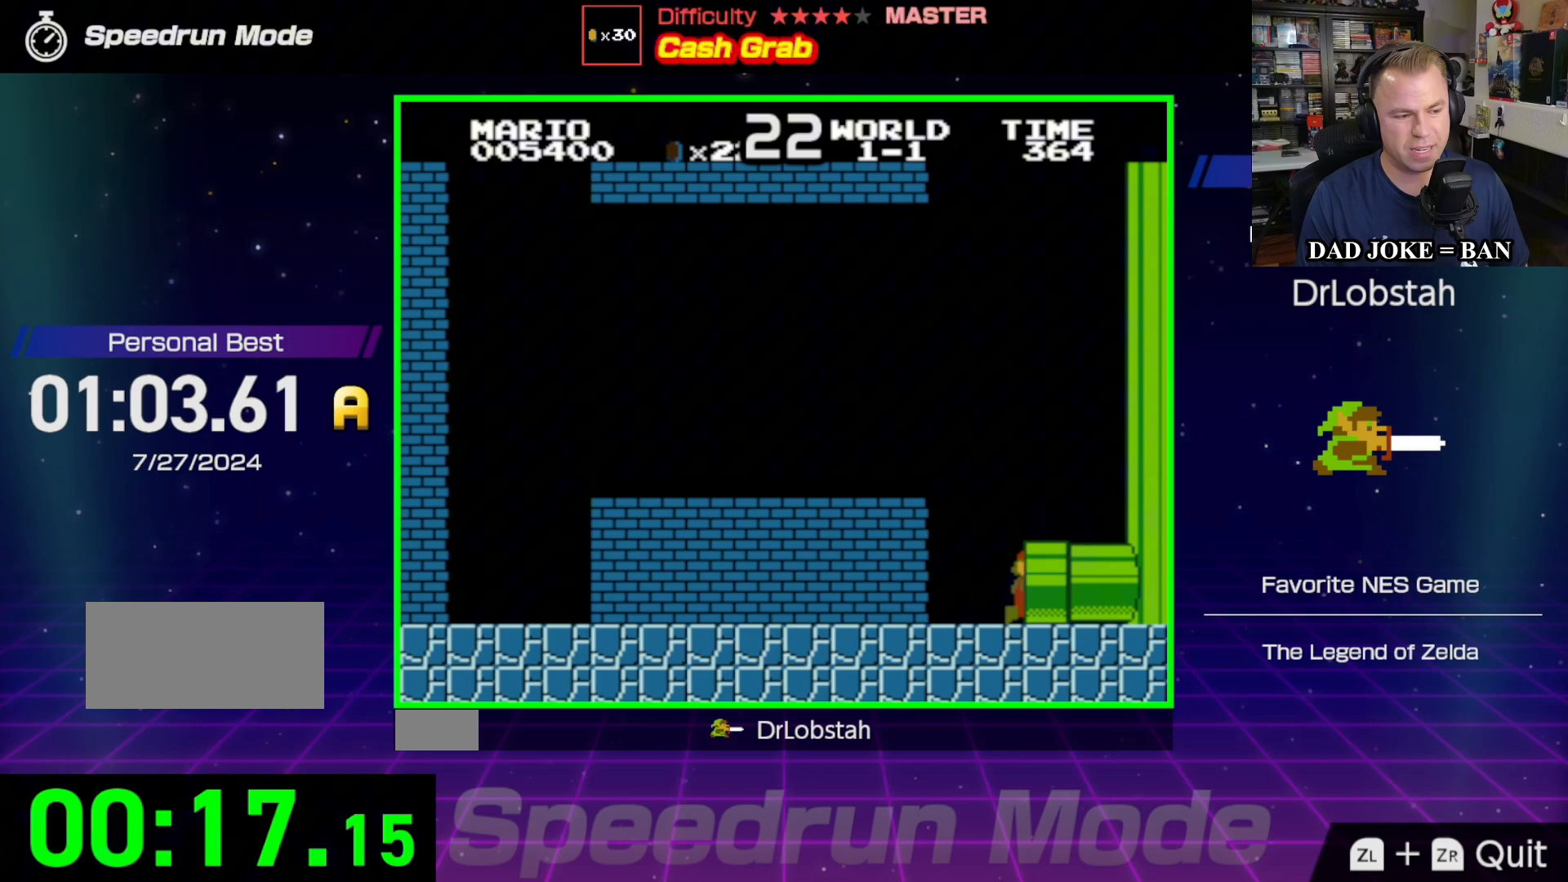
{"buttons": ["B"], "events": [[50, "B", "up"], [250, "DPAD_RIGHT", "up"], [283, "B", "down"]]}
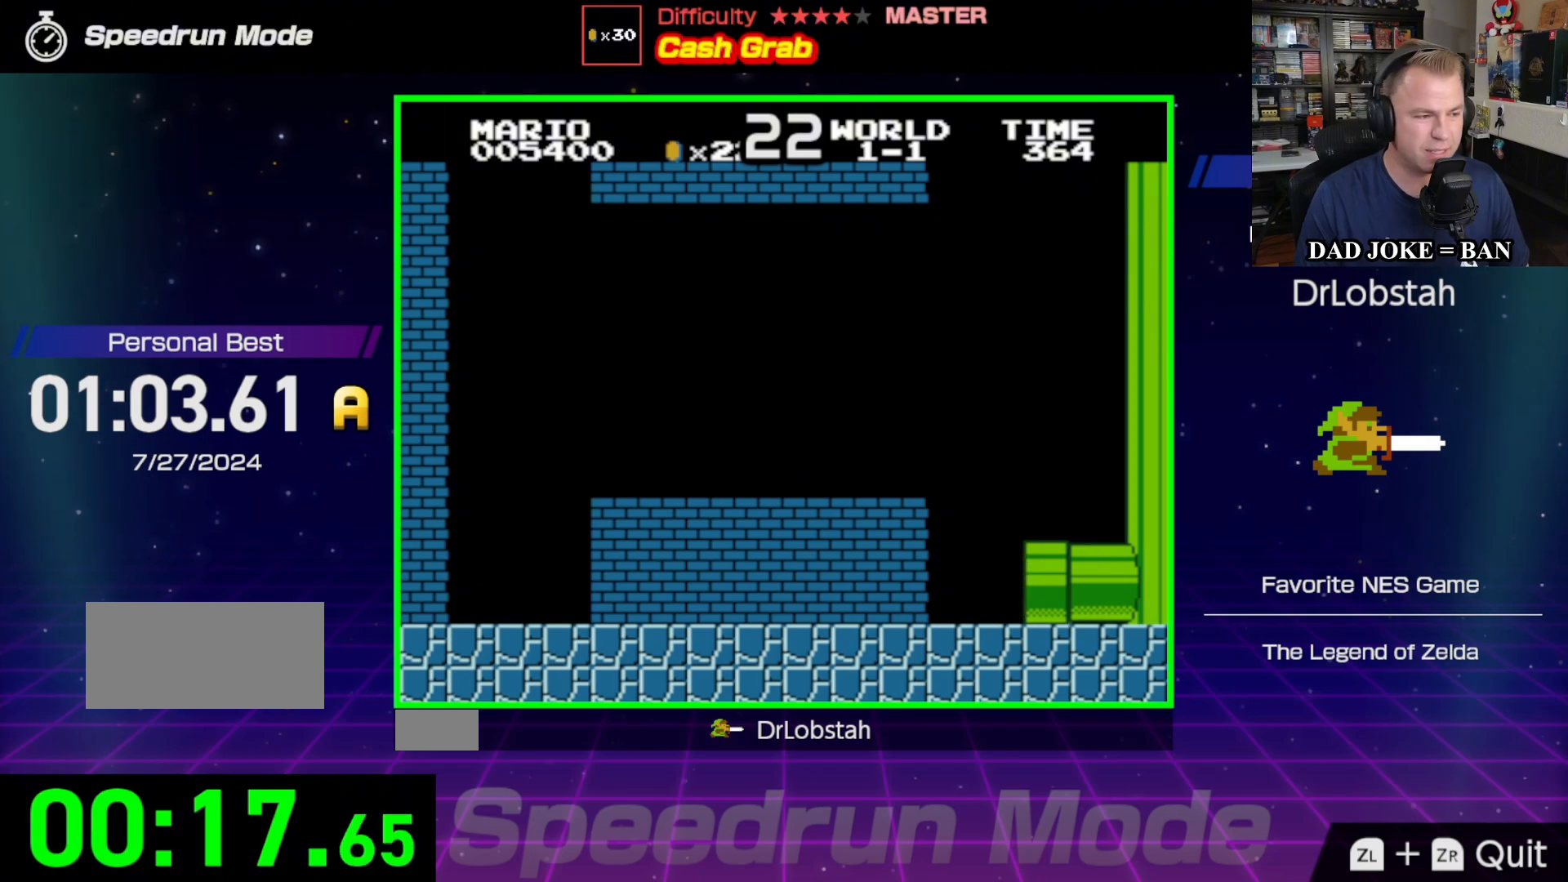
{"buttons": ["B"], "events": [[50, "DPAD_RIGHT", "down"], [500, "DPAD_RIGHT", "up"]]}
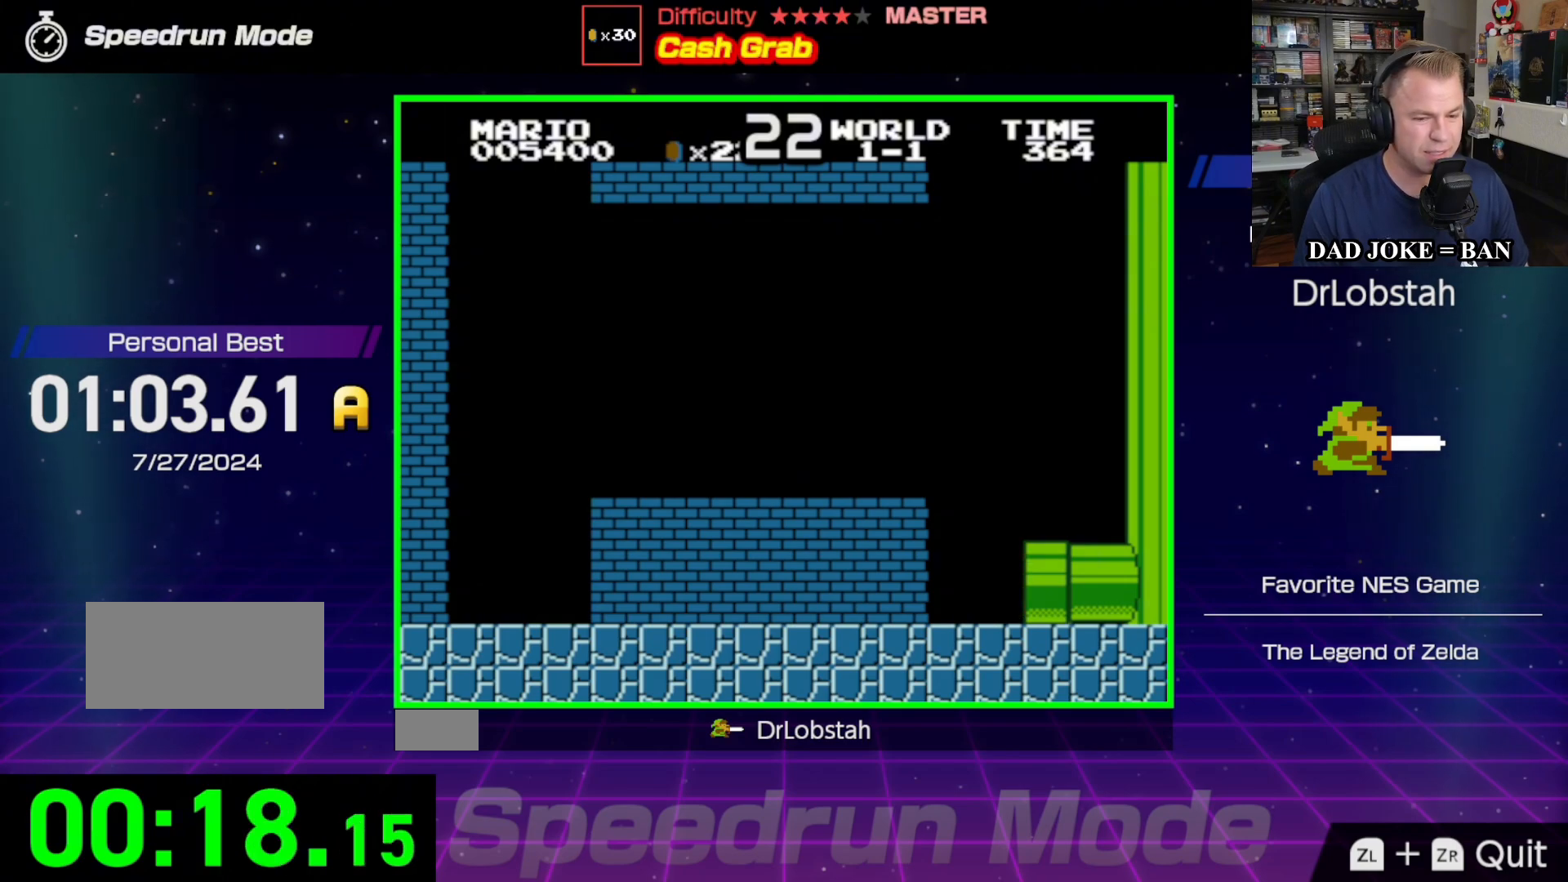
{"buttons": ["B", "DPAD_RIGHT"], "events": [[267, "DPAD_RIGHT", "down"]]}
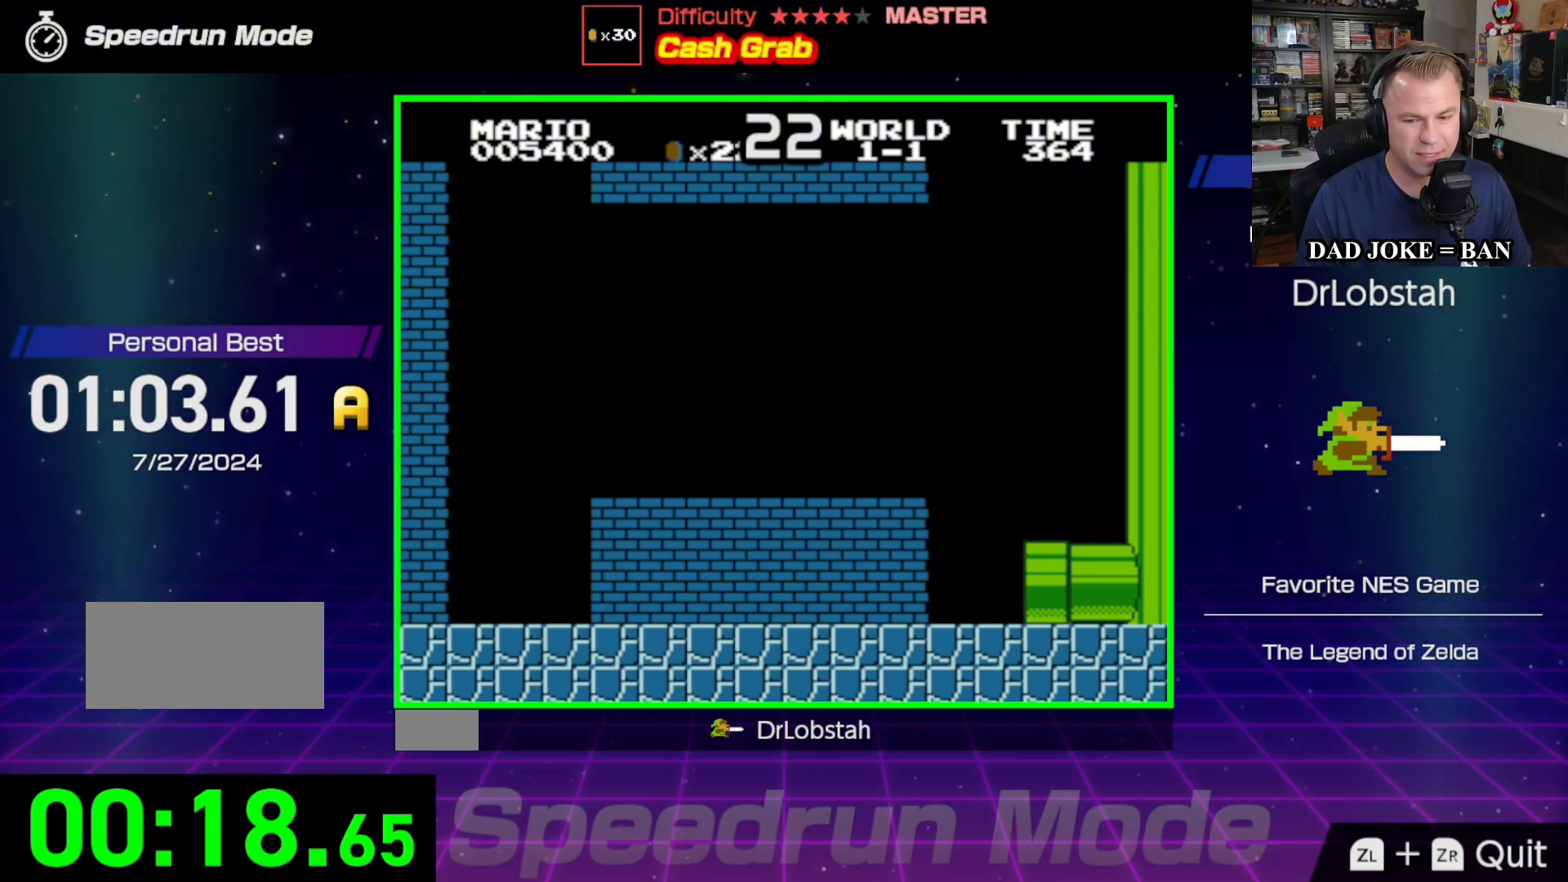
{"buttons": ["B", "DPAD_RIGHT"], "events": []}
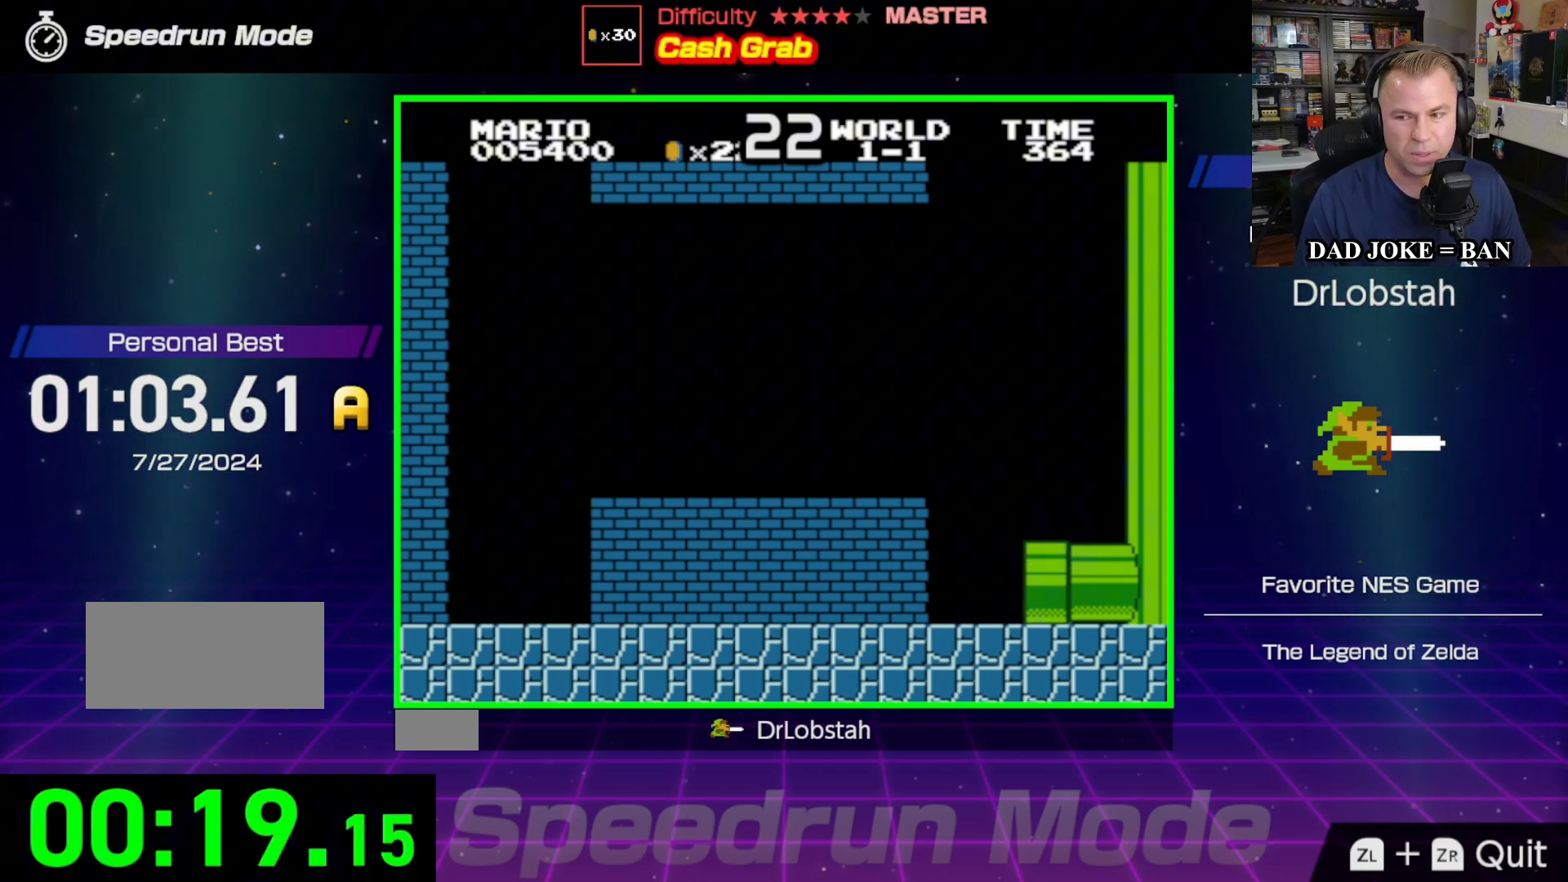
{"buttons": ["B", "DPAD_RIGHT"], "events": []}
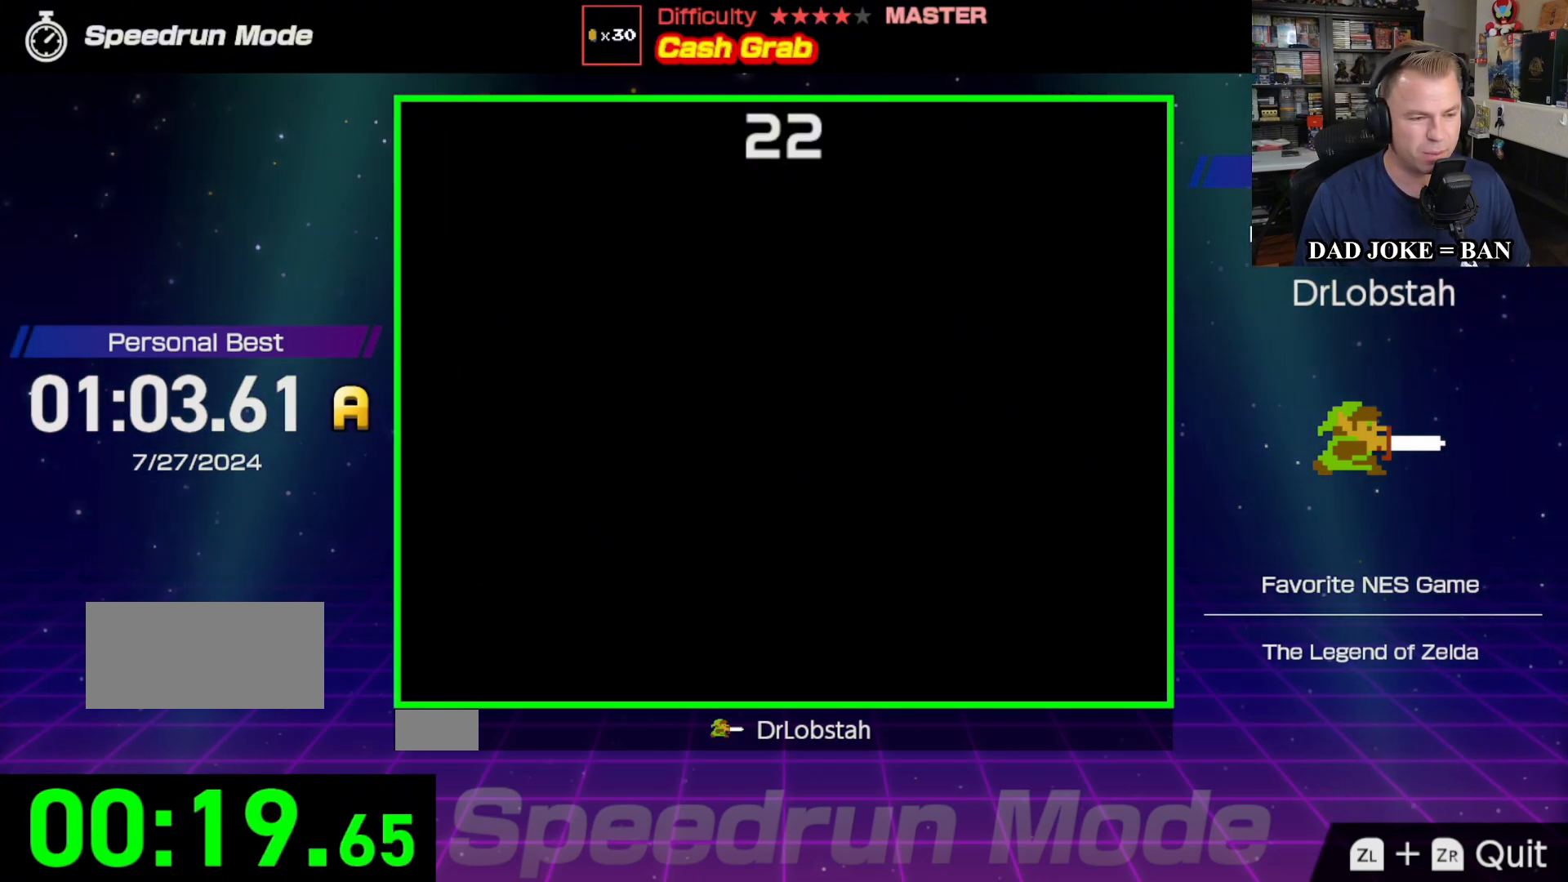
{"buttons": ["B", "DPAD_RIGHT"], "events": [[333, "DPAD_RIGHT", "up"], [450, "DPAD_RIGHT", "down"]]}
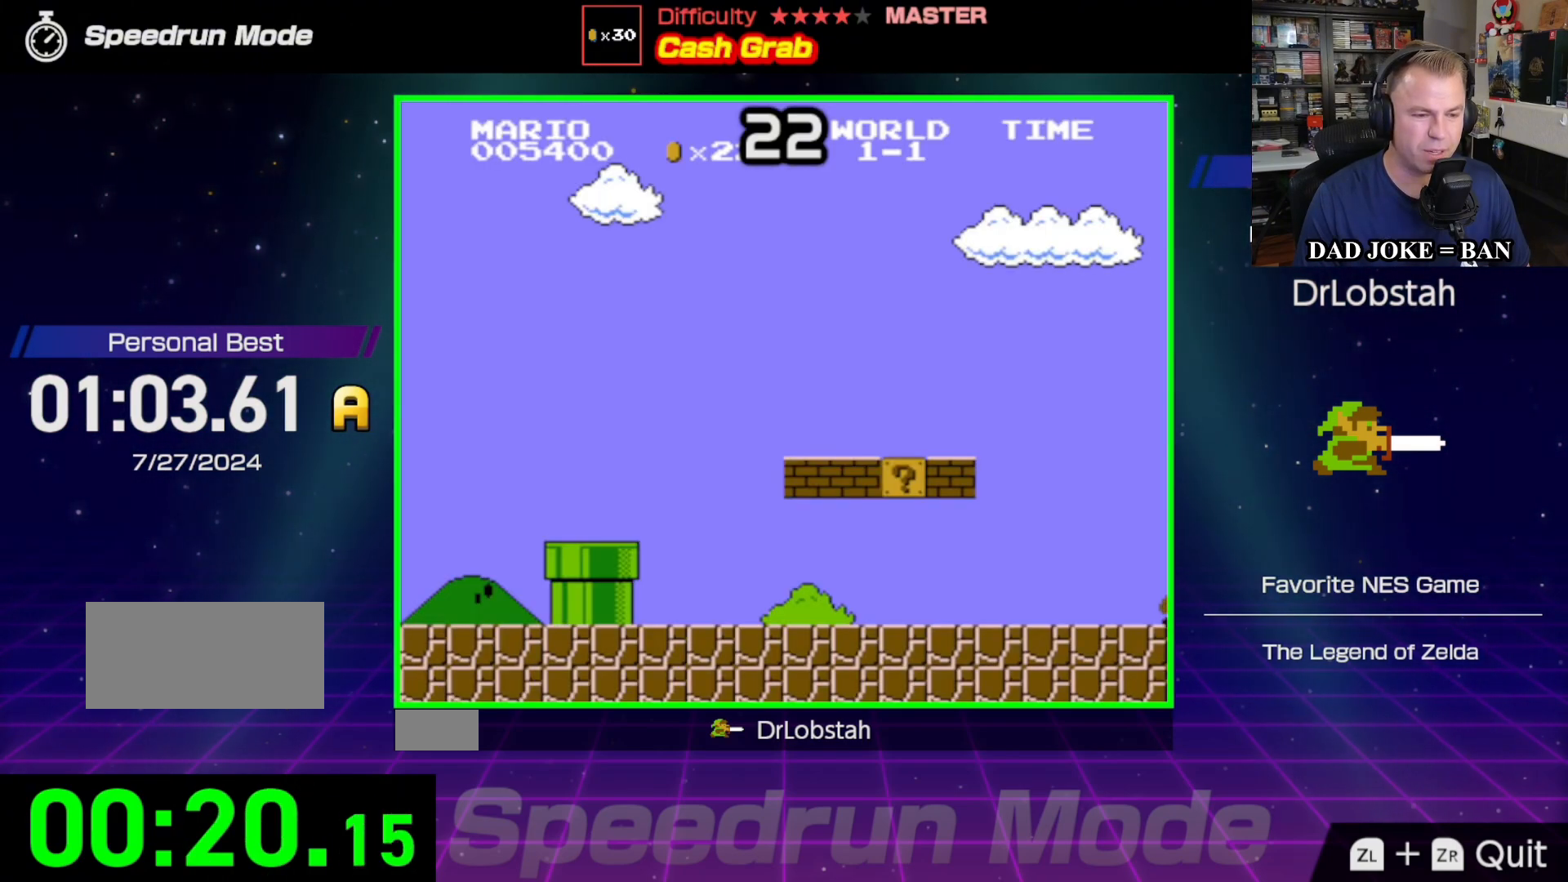
{"buttons": ["B", "DPAD_RIGHT"], "events": []}
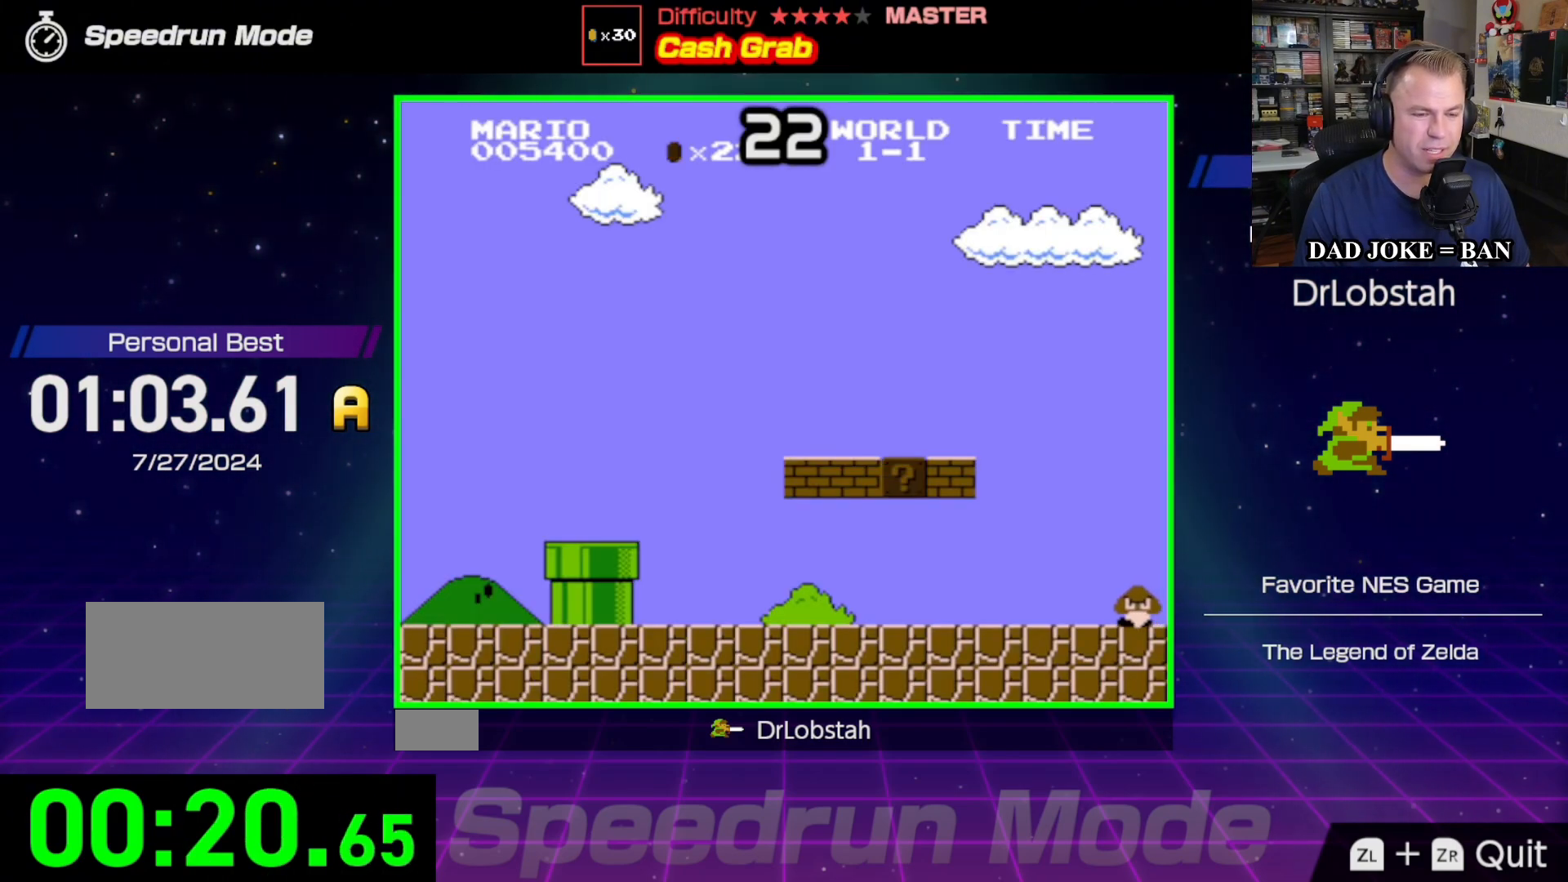
{"buttons": ["B", "DPAD_RIGHT"], "events": []}